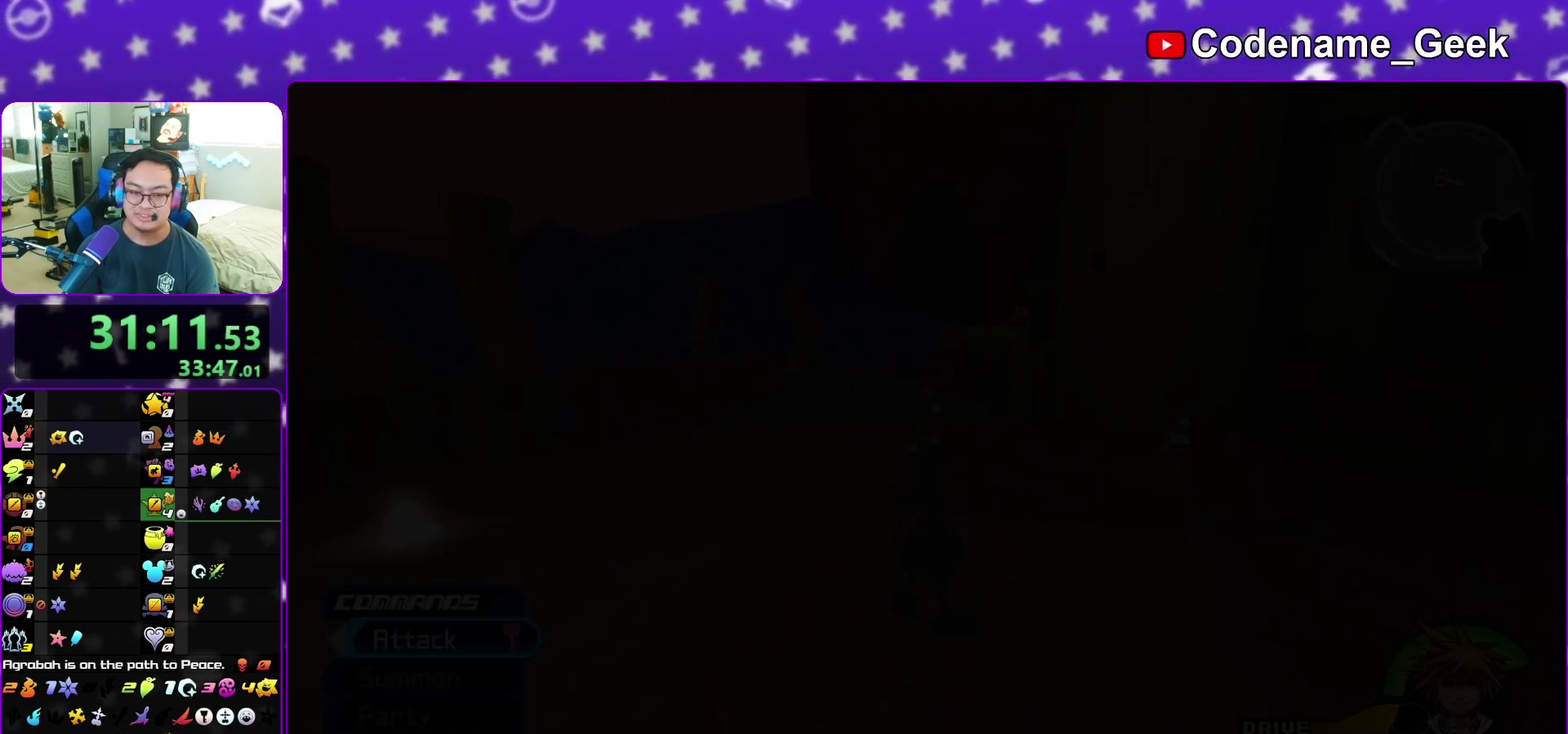
Gameplay with a controller (Nintendo layout); each line is a JSON object with the inputs held at the frame after it (dt_ms = milliseconds from this image to that frame). "events" lists button and stick changes between this image and that frame as [ms after this image, input, new state], when the widget could be followed in between. This overlay highlights the sticks when they move; stick clicks (L3 R3) are not distinguishable. Not read: L3 R3 START.
{"dt_ms": 600, "buttons": ["B"], "left_stick": "up", "right_stick": "center", "events": [[50, "left_stick", "up-right"], [100, "B", "down"], [383, "left_stick", "up"], [400, "B", "up"], [450, "B", "down"]]}
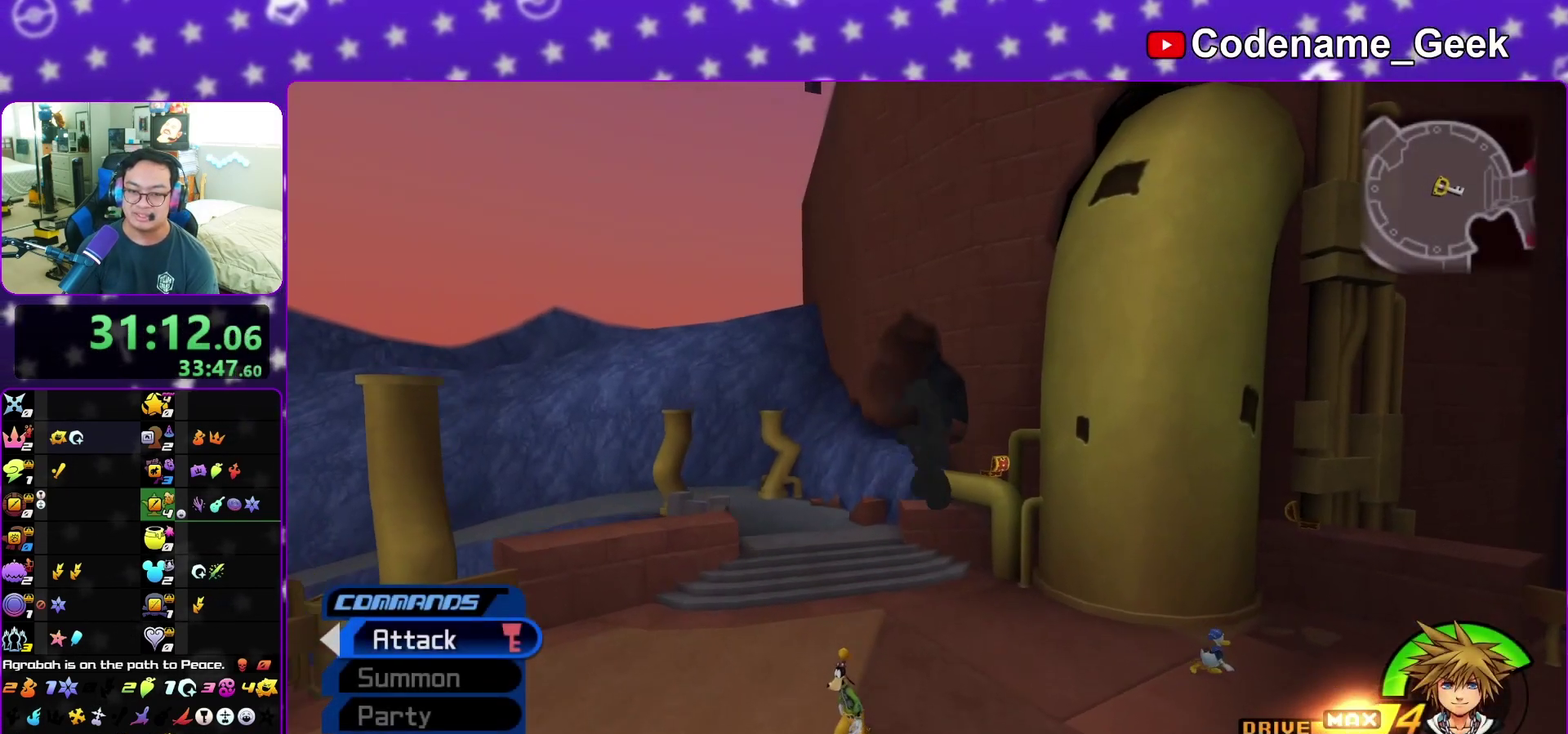
{"dt_ms": 300, "buttons": [], "left_stick": "up", "right_stick": "down-left", "events": [[83, "B", "up"], [233, "right_stick", "down-left"]]}
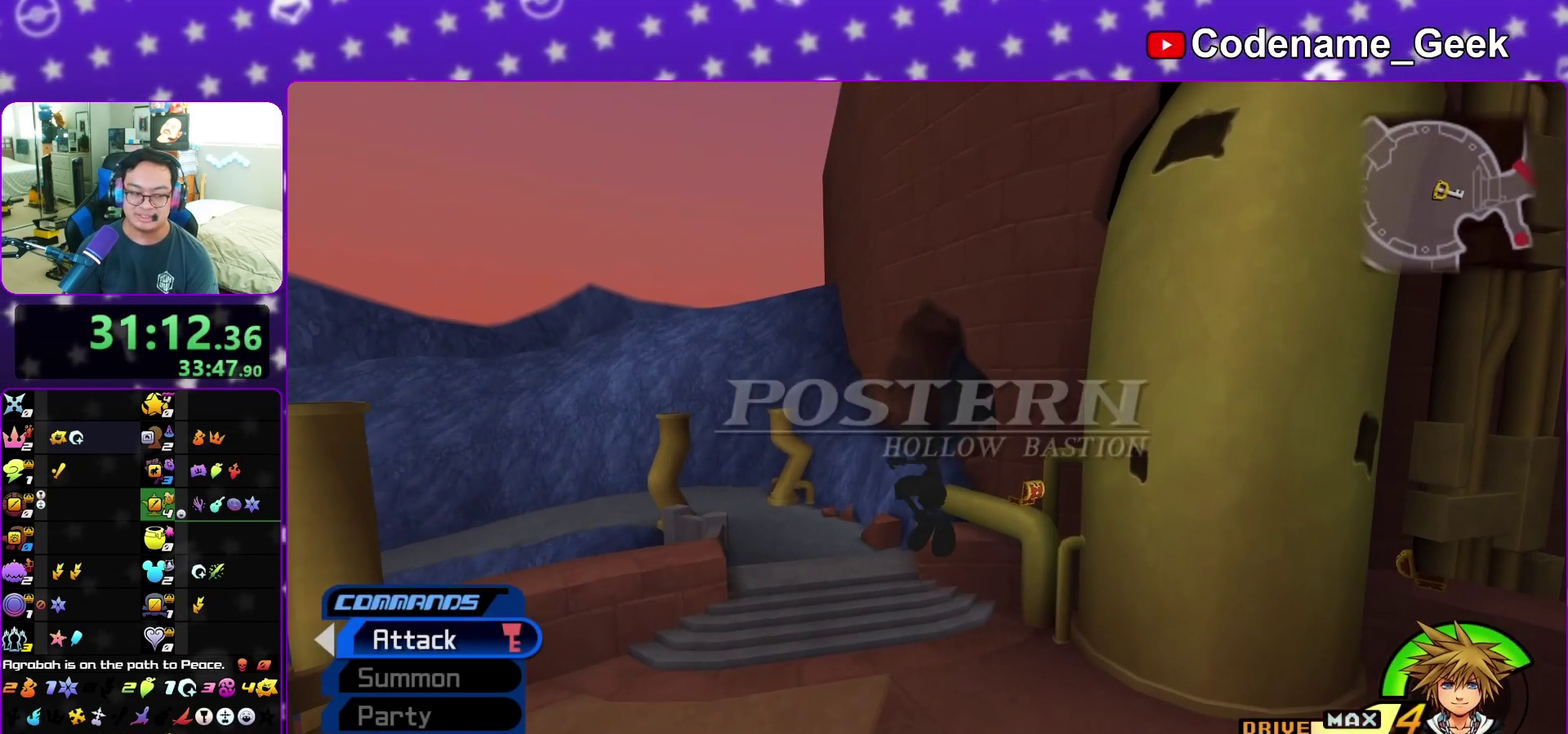
{"dt_ms": 800, "buttons": ["Y"], "left_stick": "right", "right_stick": "right", "events": [[50, "Y", "down"], [117, "right_stick", "left"], [167, "left_stick", "up-left"], [267, "left_stick", "up"], [267, "right_stick", "center"], [667, "left_stick", "up-right"], [700, "right_stick", "right"], [783, "left_stick", "right"]]}
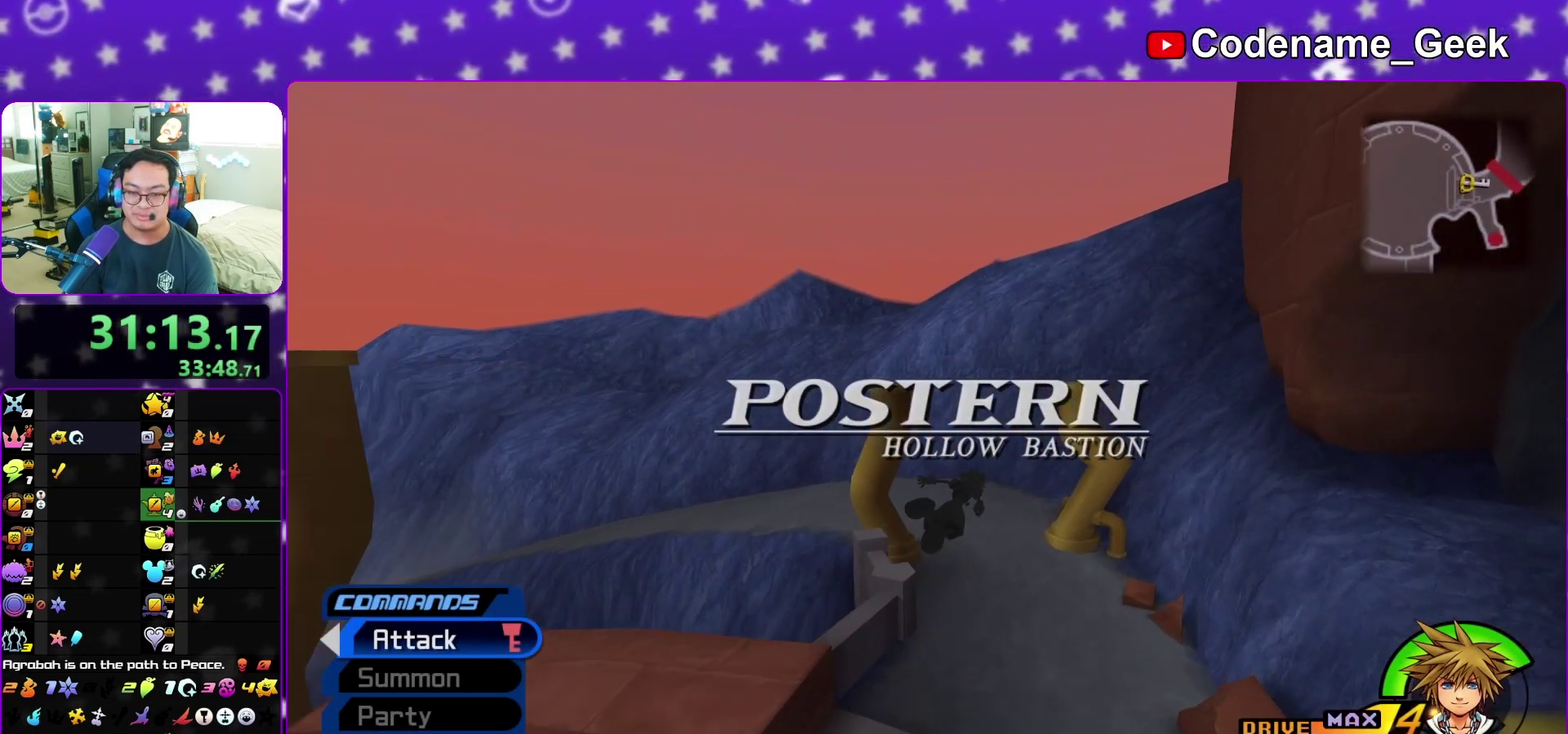
{"dt_ms": 400, "buttons": ["Y"], "left_stick": "right", "right_stick": "right", "events": []}
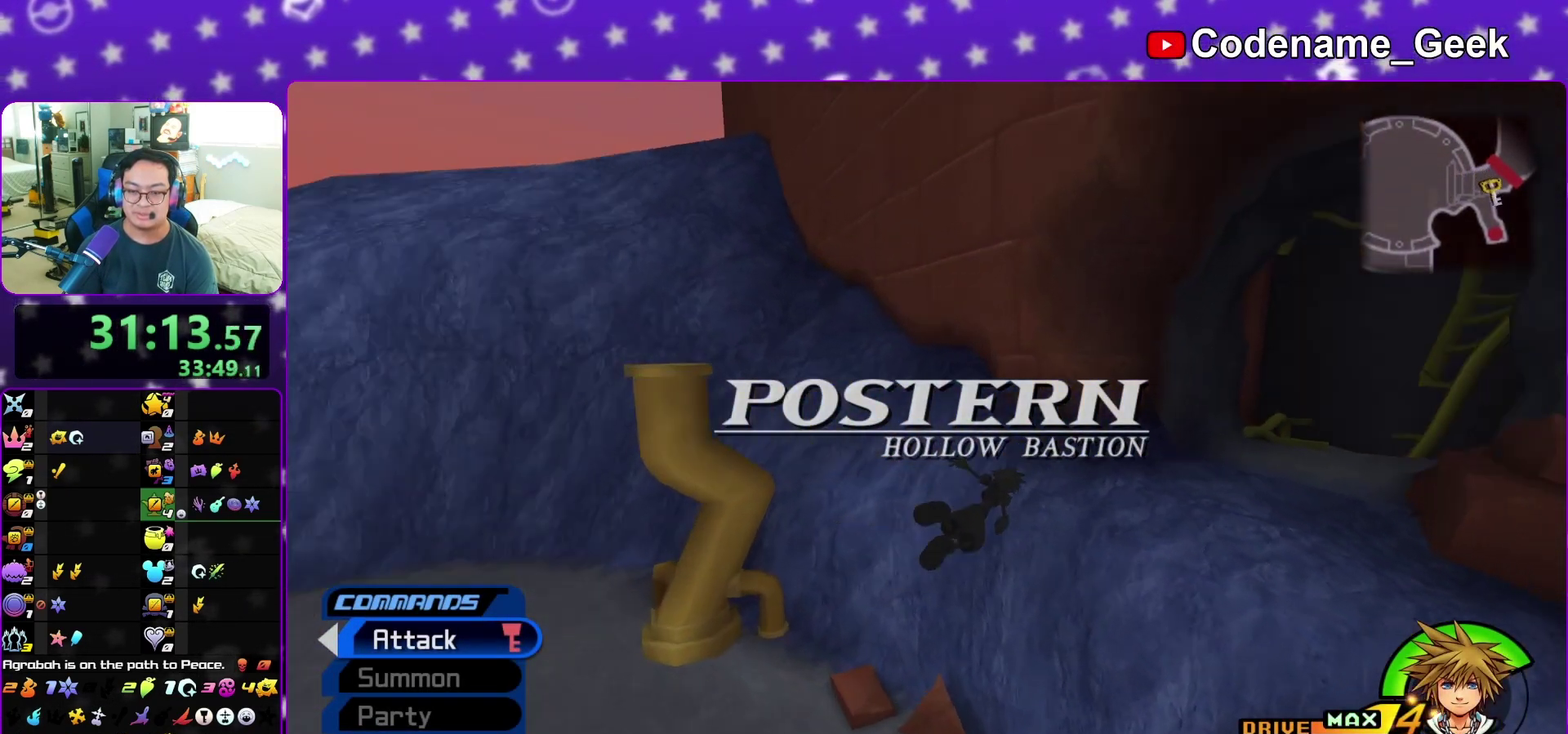
{"dt_ms": 600, "buttons": ["B"], "left_stick": "up", "right_stick": "center", "events": [[133, "right_stick", "center"], [200, "Y", "up"], [333, "left_stick", "up-right"], [467, "B", "down"], [483, "left_stick", "up"]]}
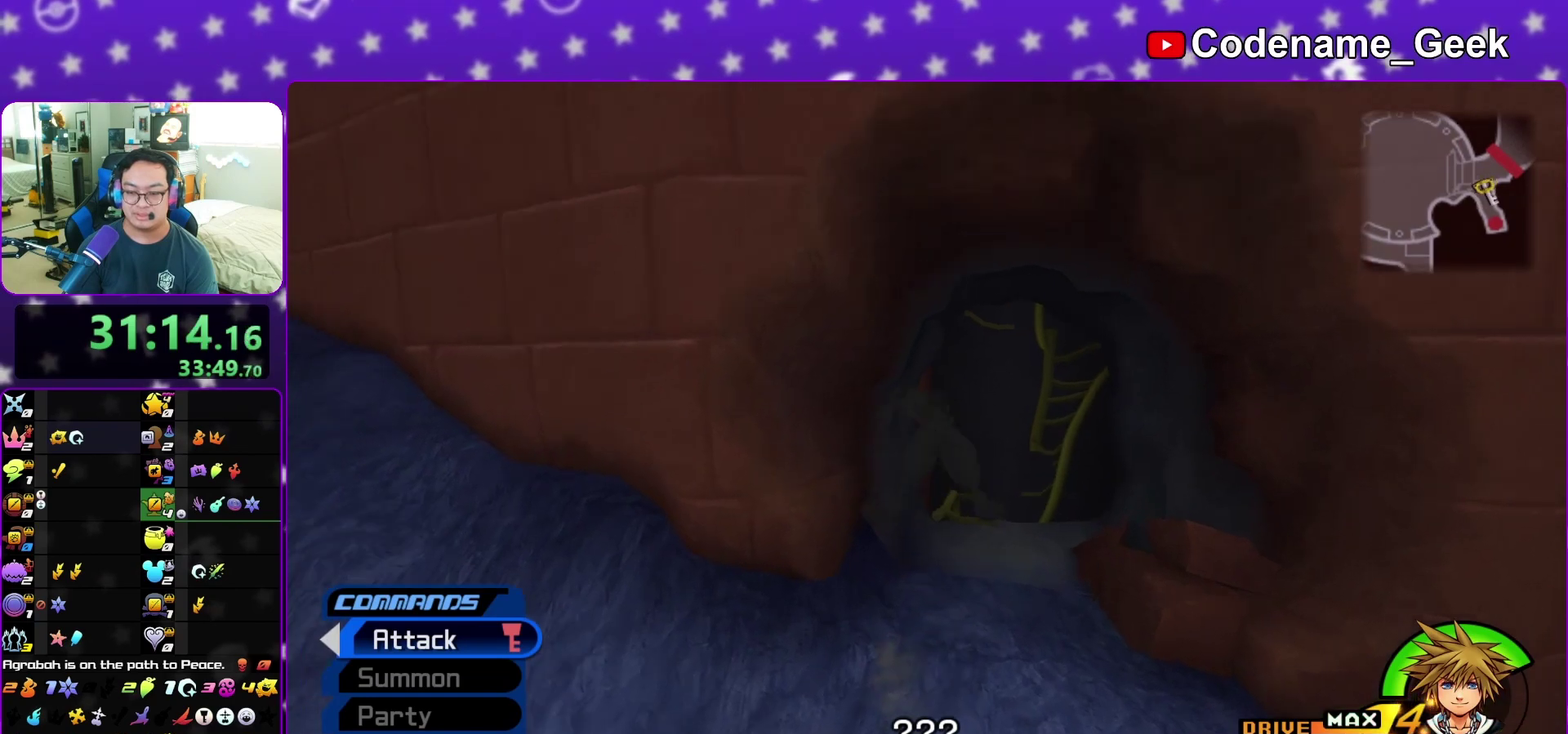
{"dt_ms": 400, "buttons": [], "left_stick": "up", "right_stick": "center", "events": [[100, "B", "up"], [100, "Y", "down"], [300, "Y", "up"]]}
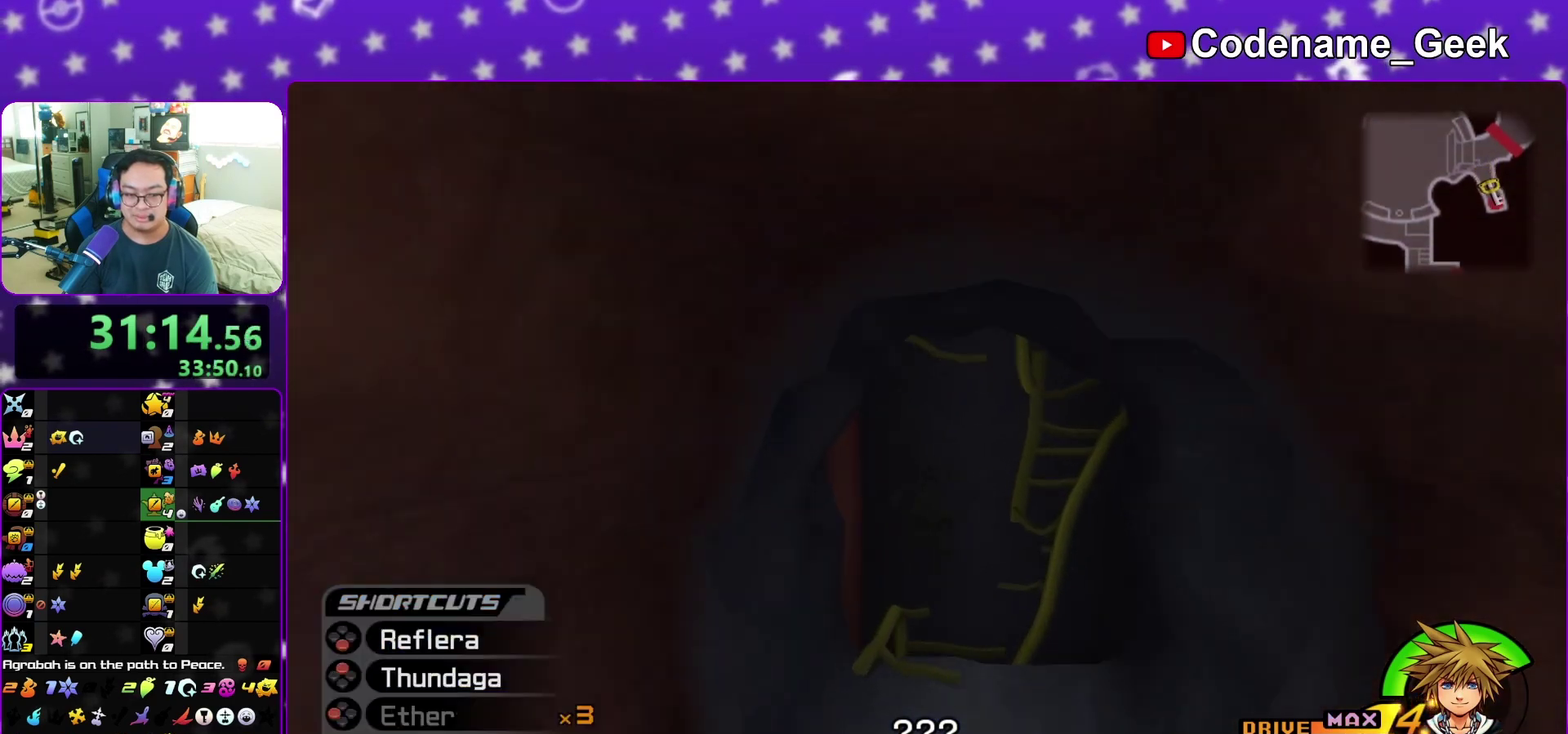
{"dt_ms": 400, "buttons": [], "left_stick": "up", "right_stick": "center", "events": []}
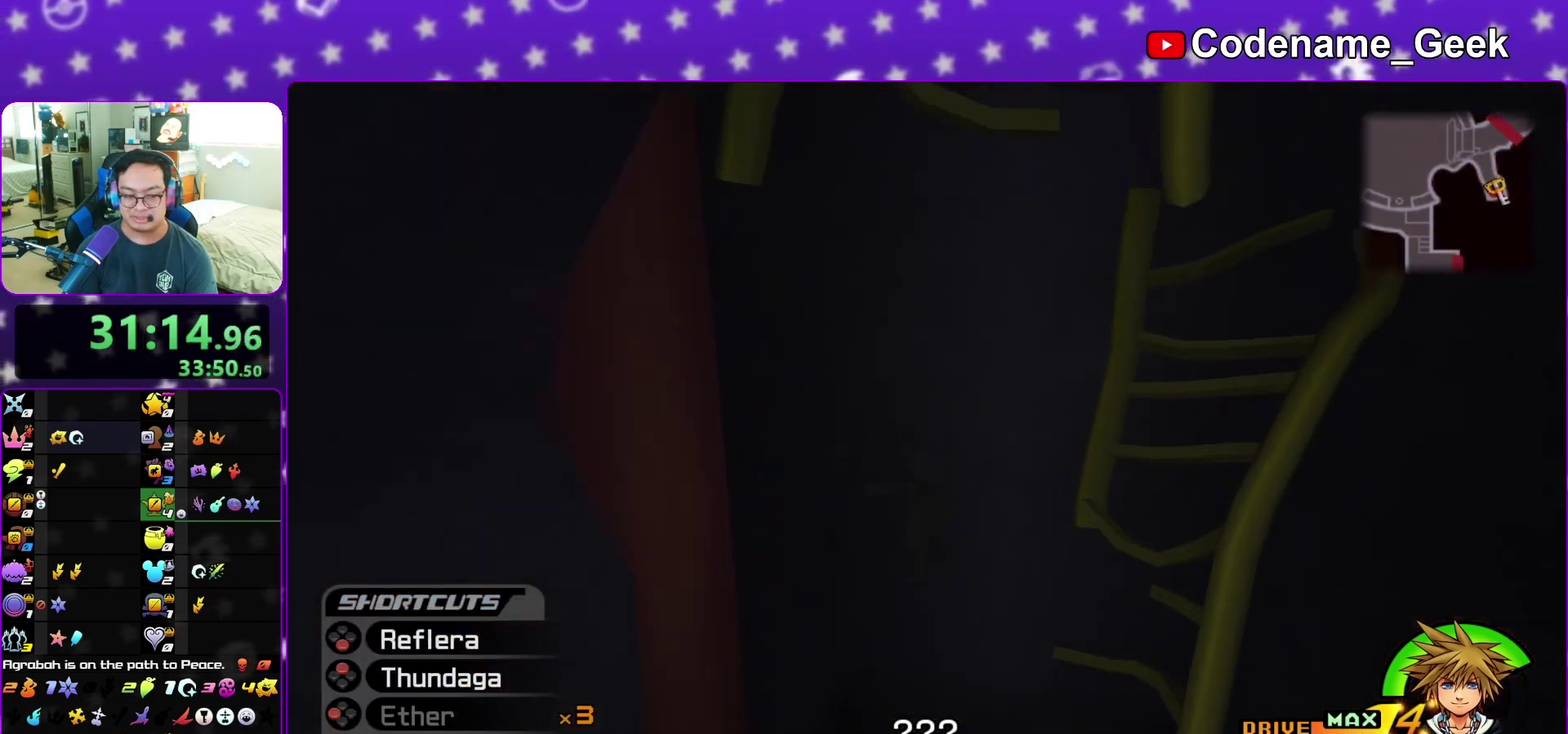
{"dt_ms": 600, "buttons": [], "left_stick": "up", "right_stick": "center", "events": []}
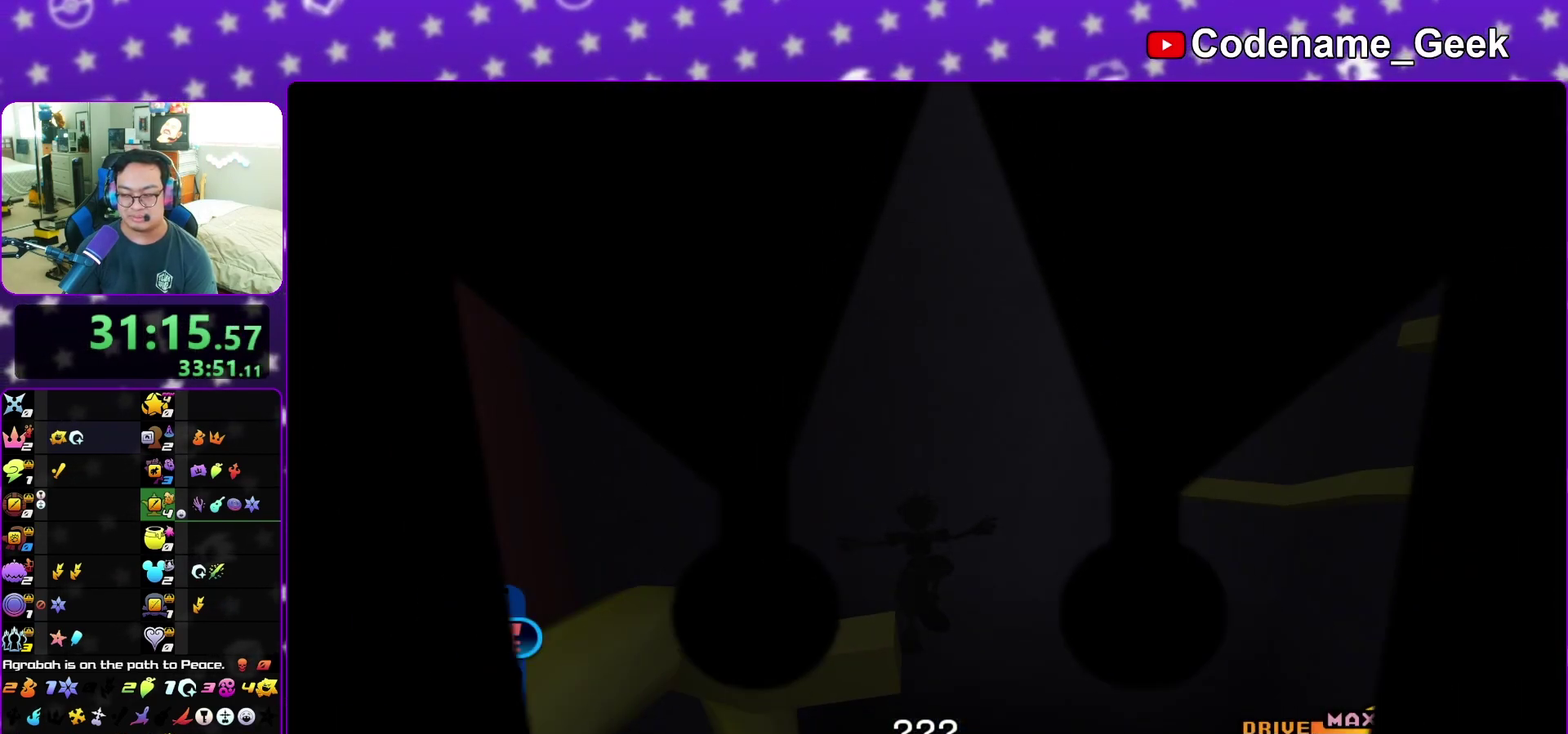
{"dt_ms": 400, "buttons": [], "left_stick": "up", "right_stick": "center", "events": [[233, "right_stick", "left"], [300, "right_stick", "center"]]}
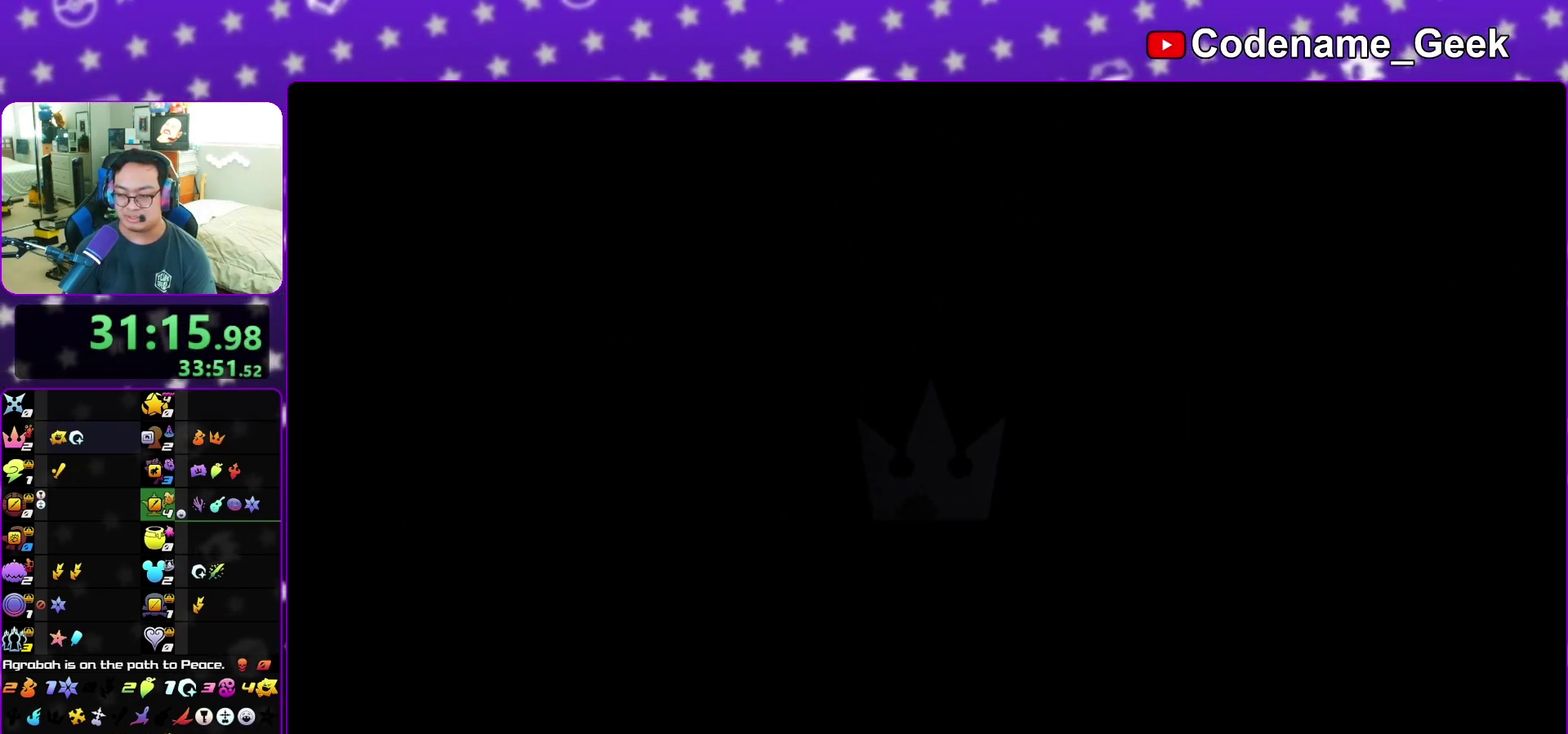
{"dt_ms": 800, "buttons": [], "left_stick": "up", "right_stick": "center", "events": [[100, "right_stick", "left"], [200, "right_stick", "center"], [683, "right_stick", "left"], [750, "right_stick", "center"]]}
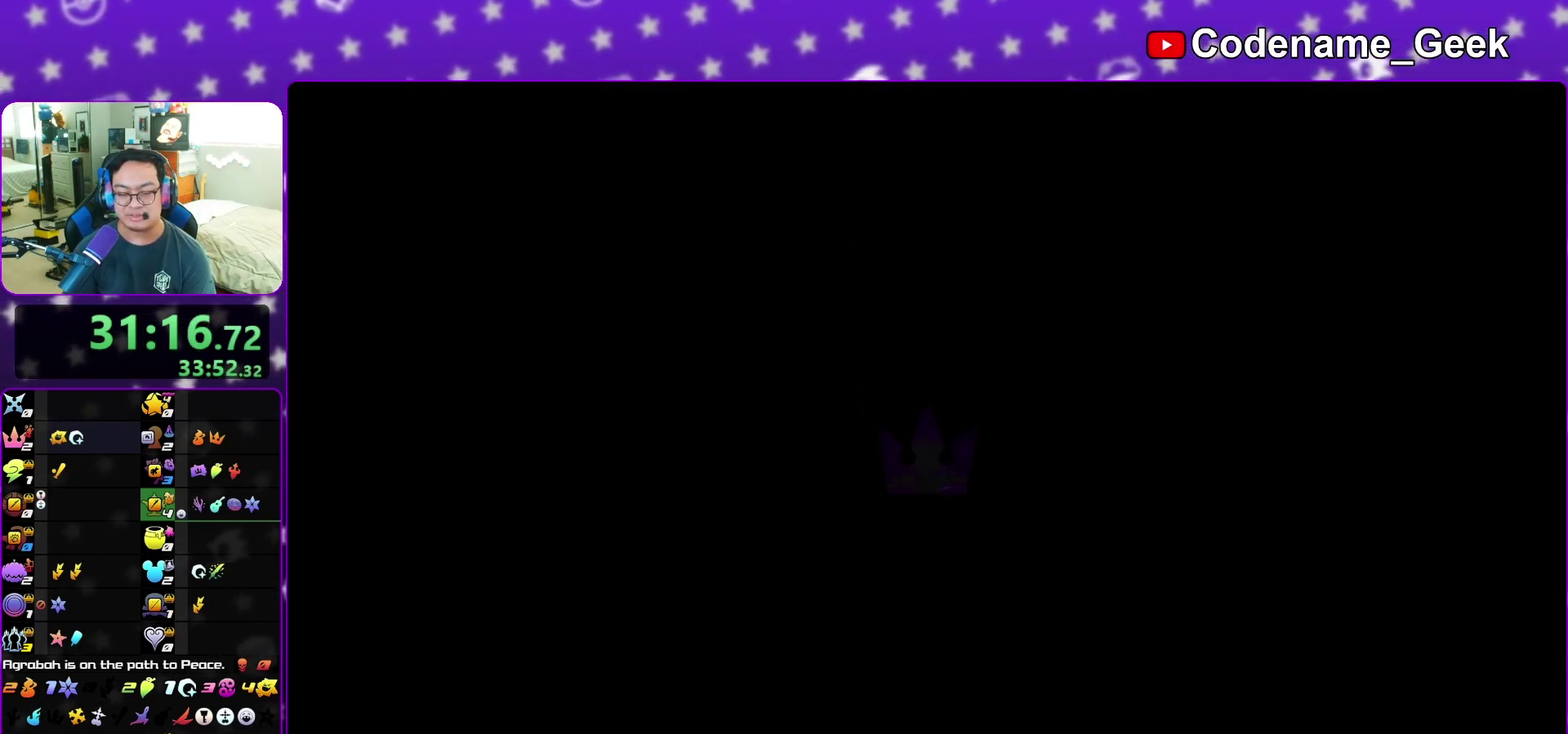
{"dt_ms": 300, "buttons": [], "left_stick": "up", "right_stick": "center", "events": []}
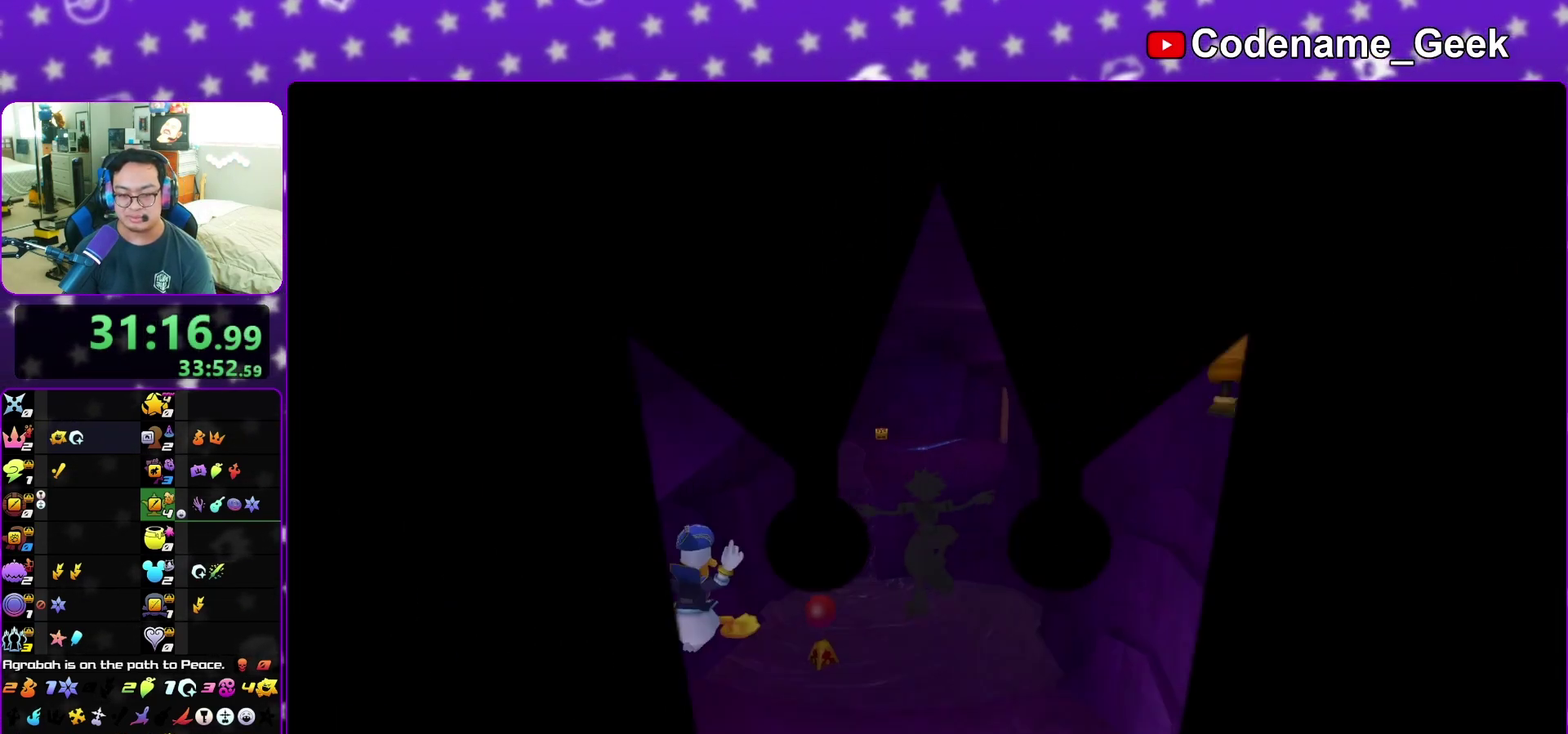
{"dt_ms": 500, "buttons": ["Y"], "left_stick": "up", "right_stick": "center", "events": [[100, "B", "down"], [183, "left_stick", "up-left"], [200, "B", "up"], [217, "Y", "down"], [350, "right_stick", "left"], [400, "left_stick", "up"], [400, "right_stick", "center"]]}
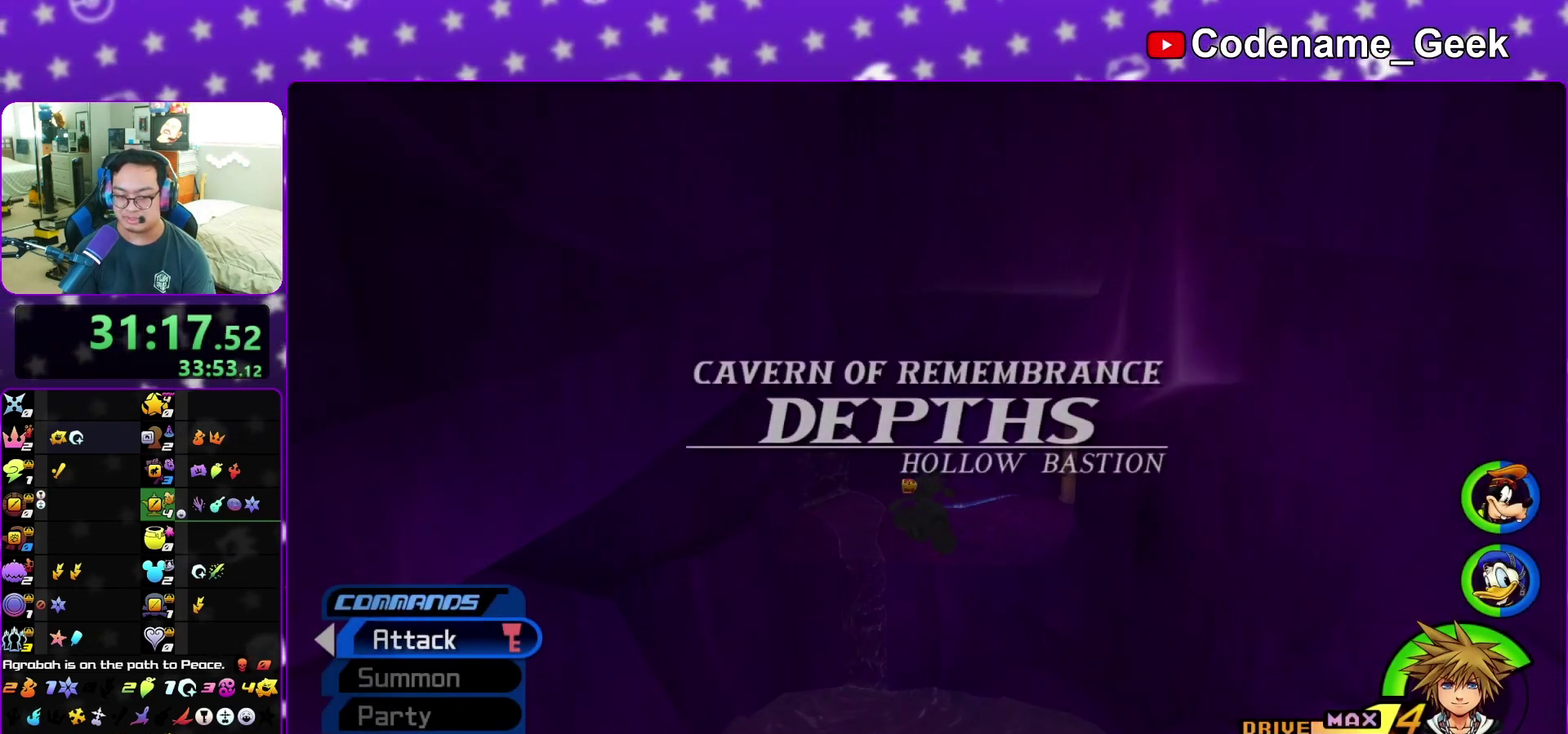
{"dt_ms": 500, "buttons": ["Y"], "left_stick": "up", "right_stick": "center", "events": []}
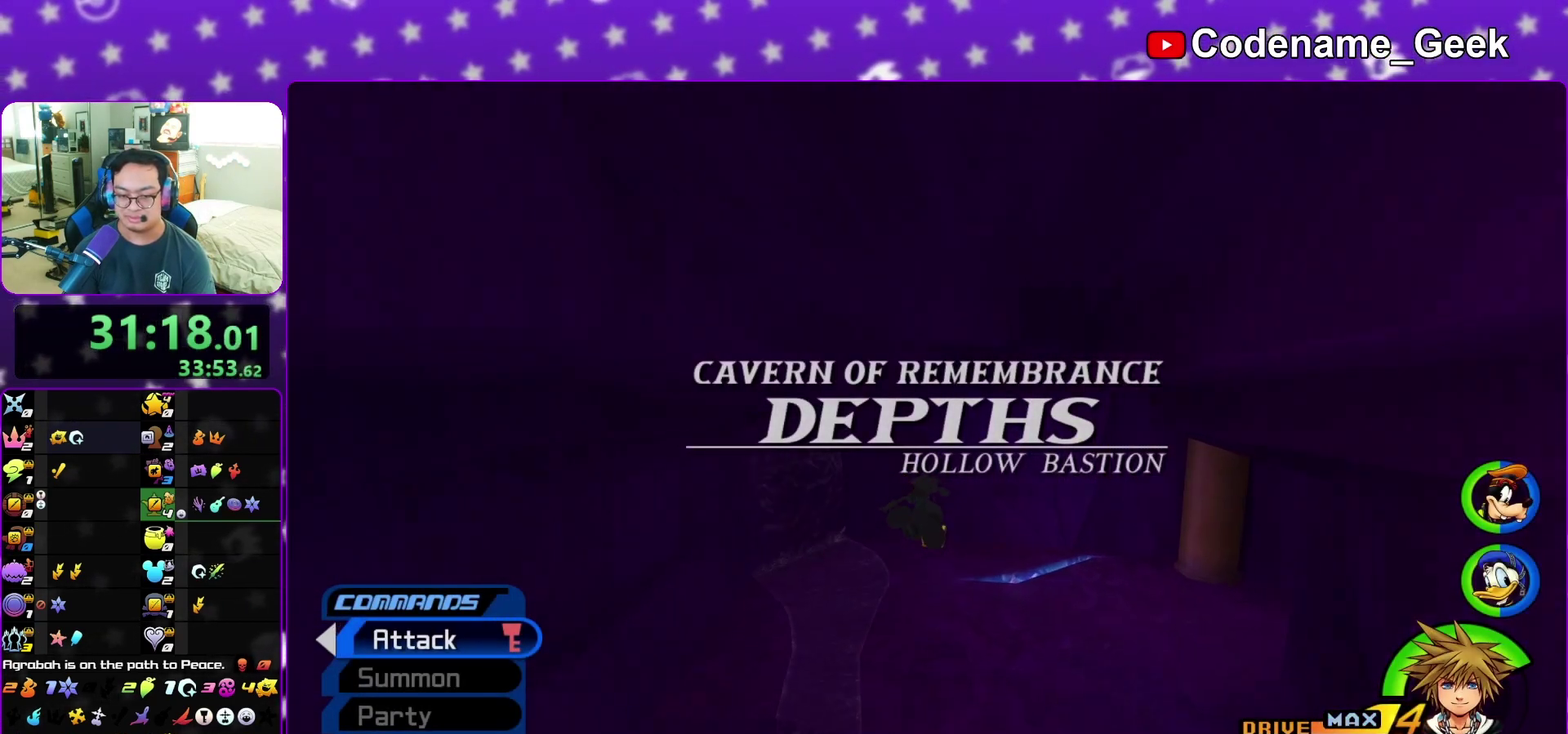
{"dt_ms": 500, "buttons": [], "left_stick": "up-left", "right_stick": "center", "events": [[33, "Y", "up"], [433, "left_stick", "up-left"]]}
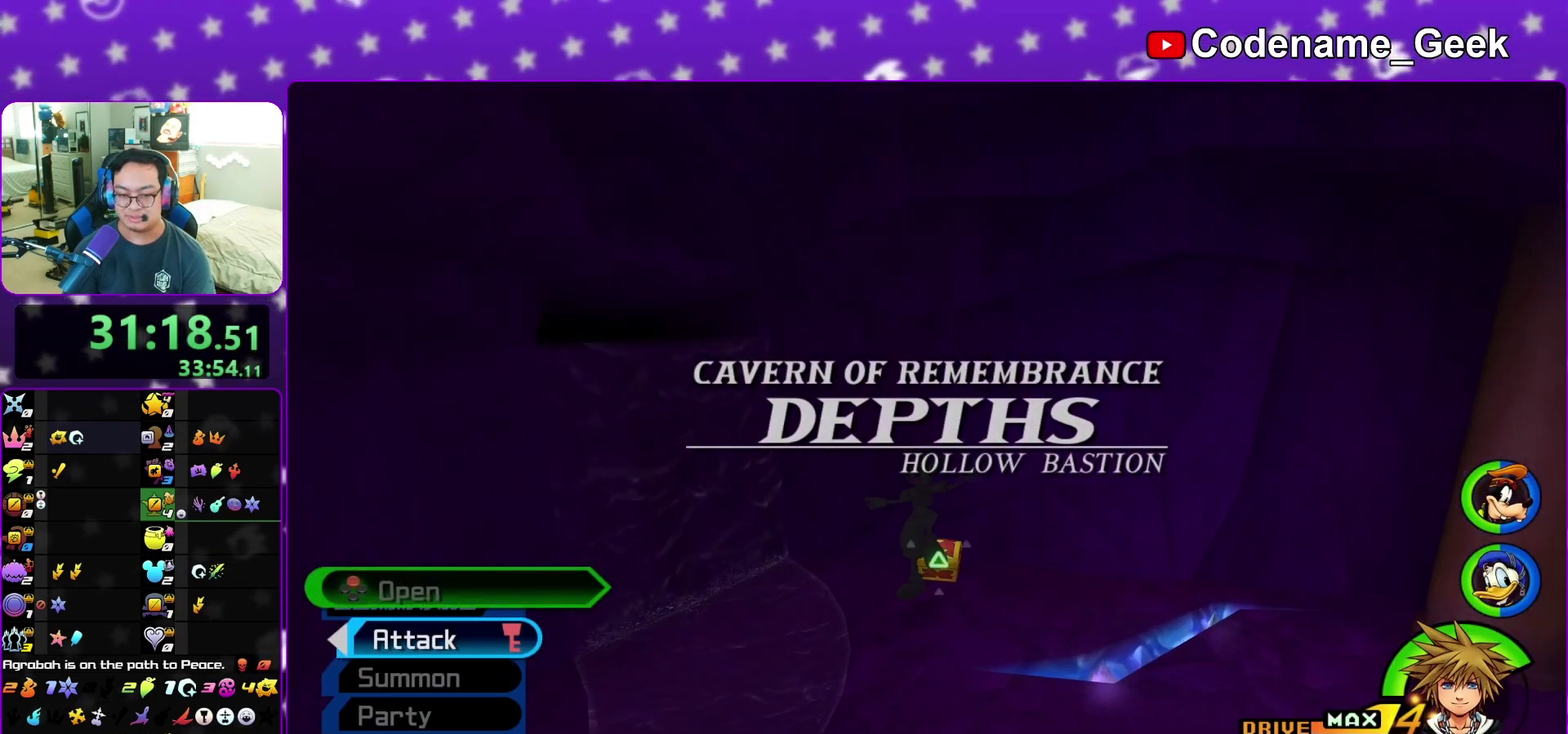
{"dt_ms": 500, "buttons": ["X"], "left_stick": "center", "right_stick": "right"}
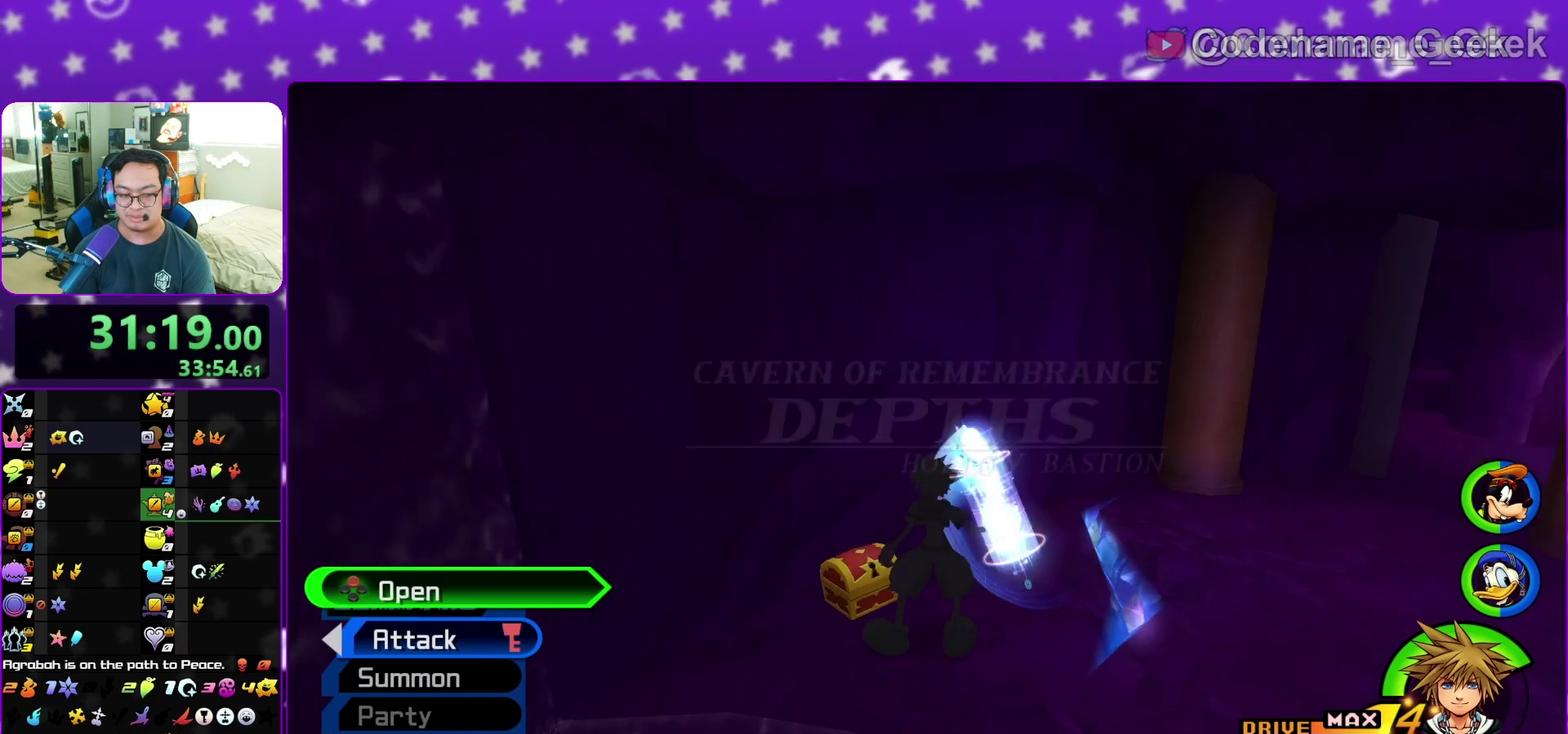
{"dt_ms": 500, "buttons": [], "left_stick": "center", "right_stick": "center", "events": [[33, "X", "up"], [100, "X", "down"], [133, "right_stick", "center"], [183, "X", "up"]]}
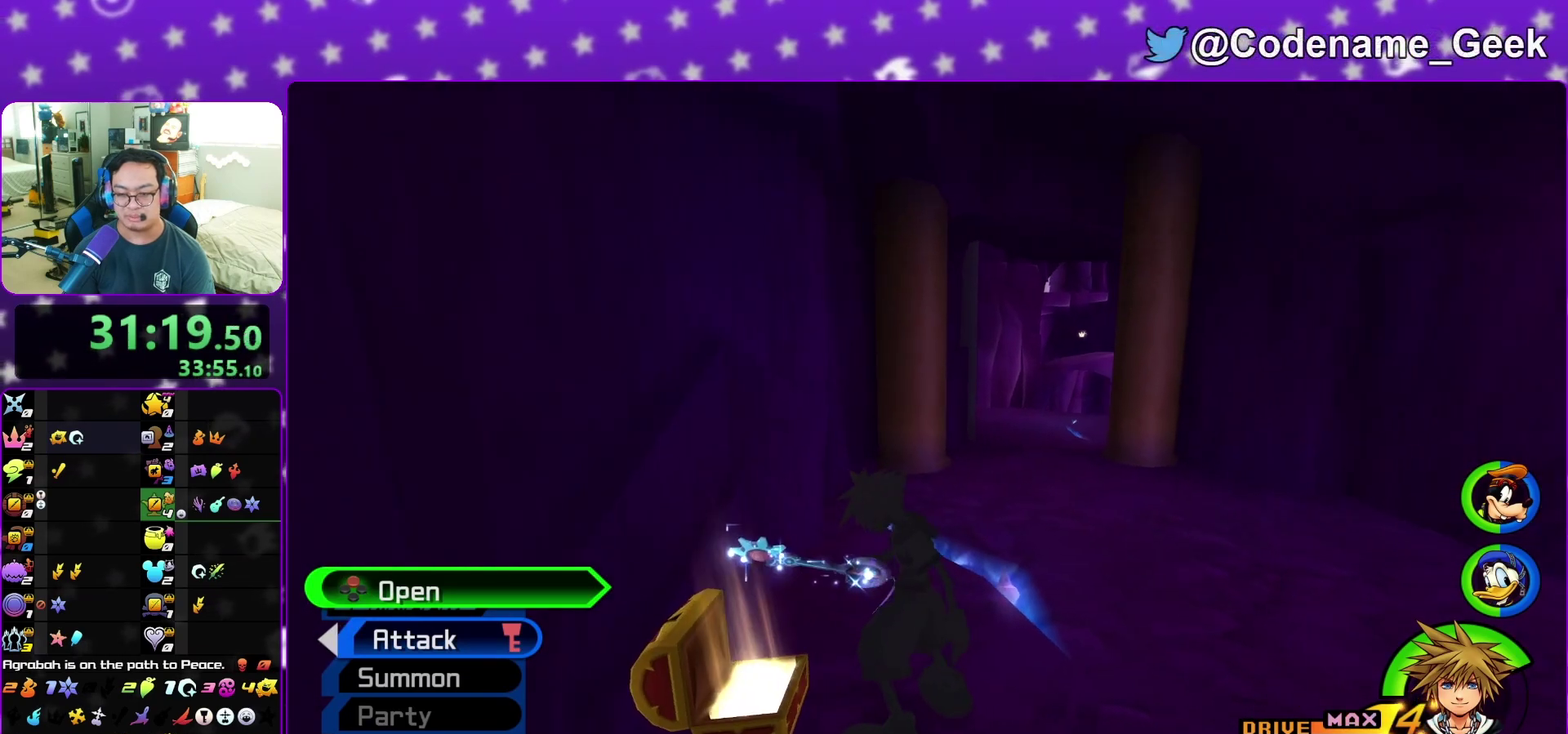
{"dt_ms": 400, "buttons": [], "left_stick": "up-right", "right_stick": "center", "events": [[83, "left_stick", "right"], [133, "left_stick", "center"], [183, "left_stick", "up"], [267, "left_stick", "up-right"]]}
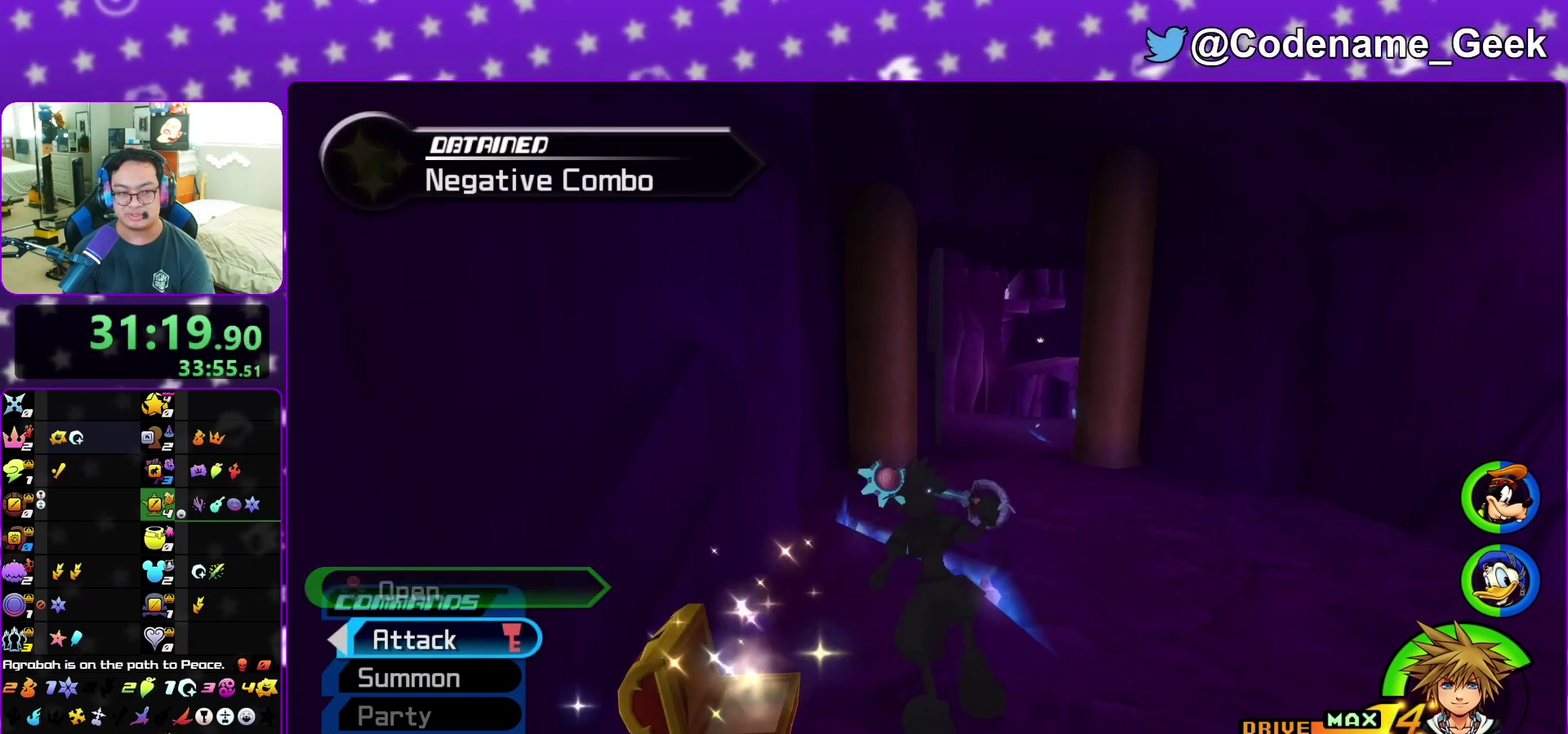
{"dt_ms": 600, "buttons": ["Y"], "left_stick": "up", "right_stick": "center", "events": [[83, "B", "down"], [200, "B", "up"], [250, "B", "down"], [367, "B", "up"], [400, "Y", "down"], [400, "left_stick", "up"]]}
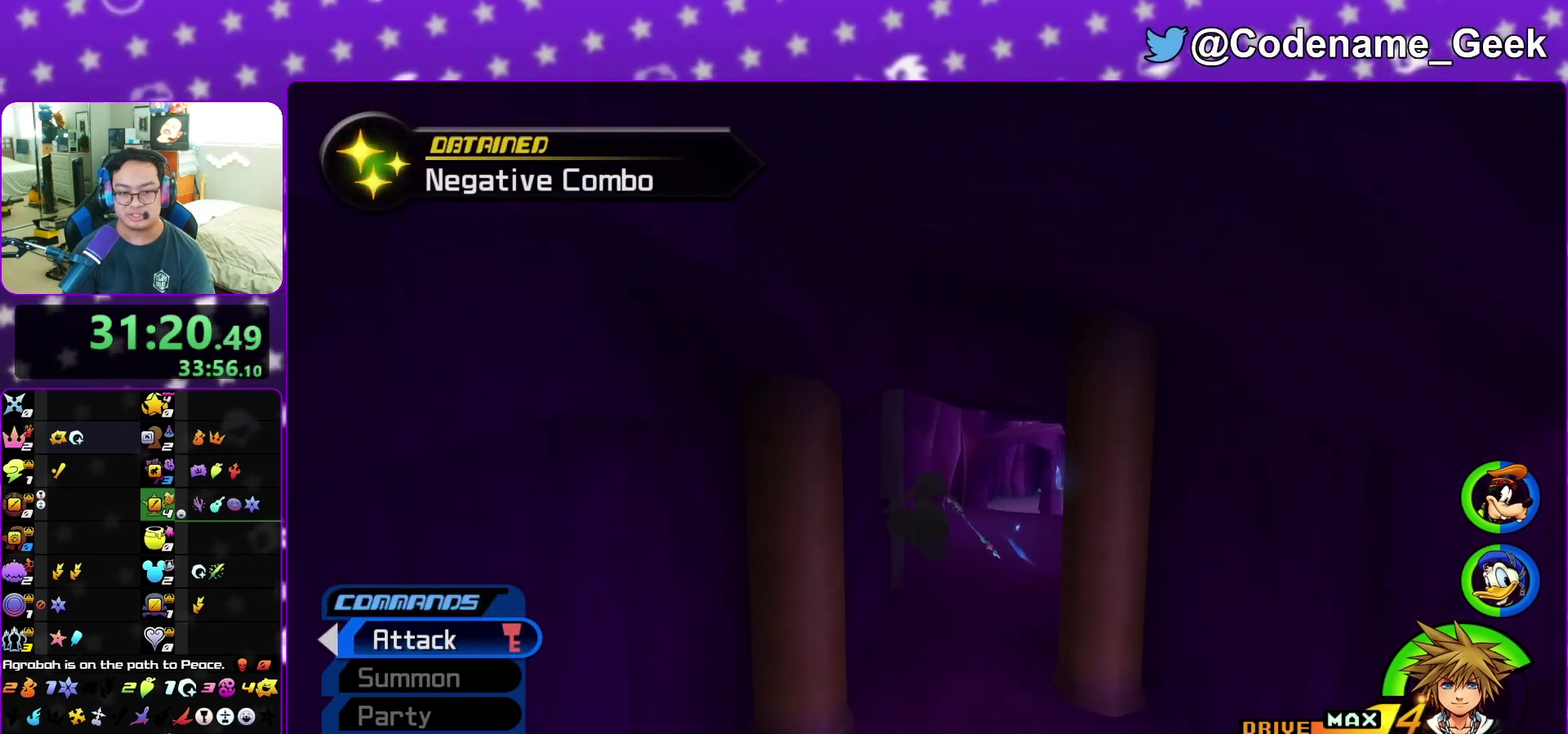
{"dt_ms": 300, "buttons": ["Y"], "left_stick": "up", "right_stick": "down", "events": [[233, "right_stick", "down"]]}
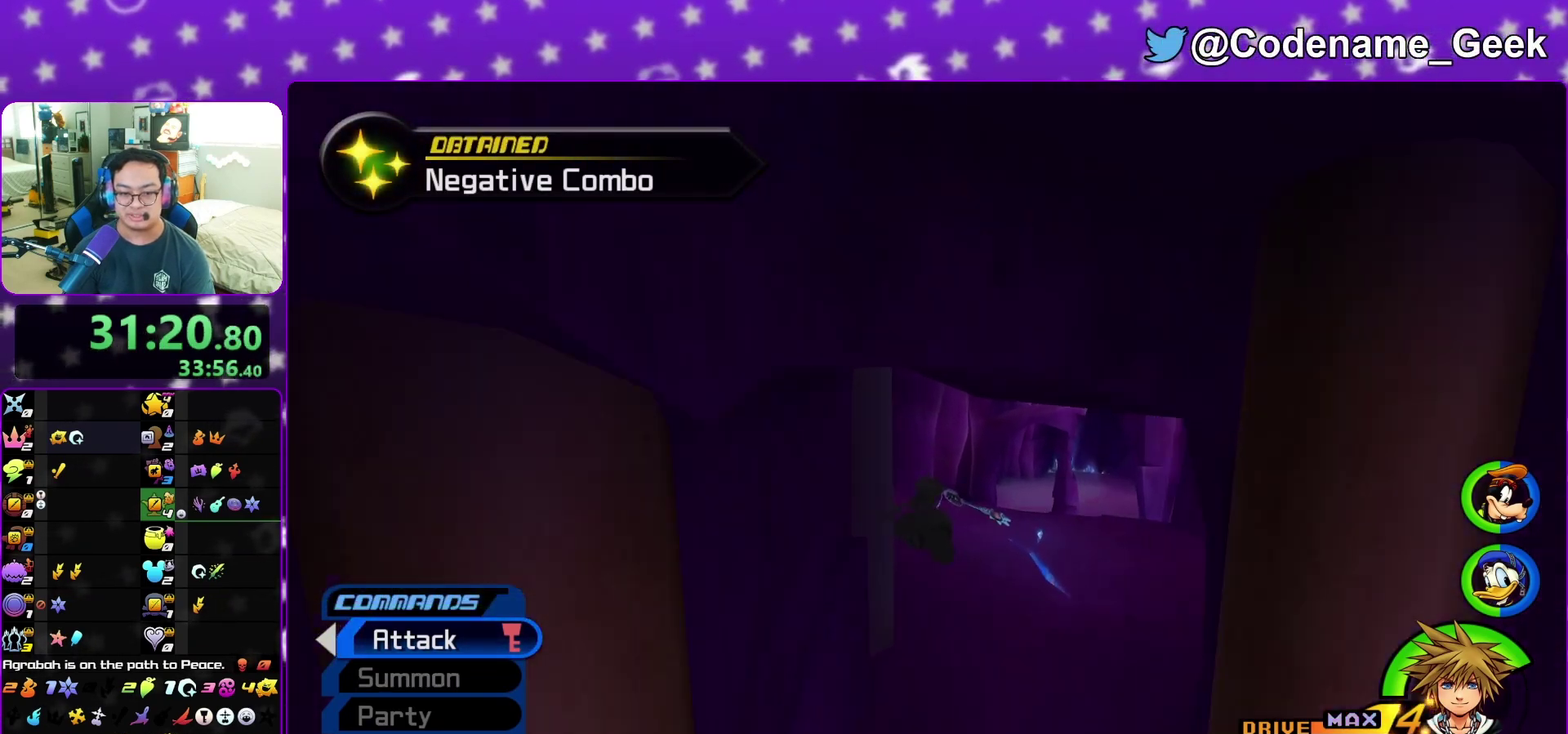
{"dt_ms": 900, "buttons": ["A"], "left_stick": "center", "right_stick": "center", "events": [[100, "right_stick", "center"], [350, "Y", "up"], [533, "A", "down"], [583, "A", "up"], [700, "left_stick", "center"], [850, "A", "down"]]}
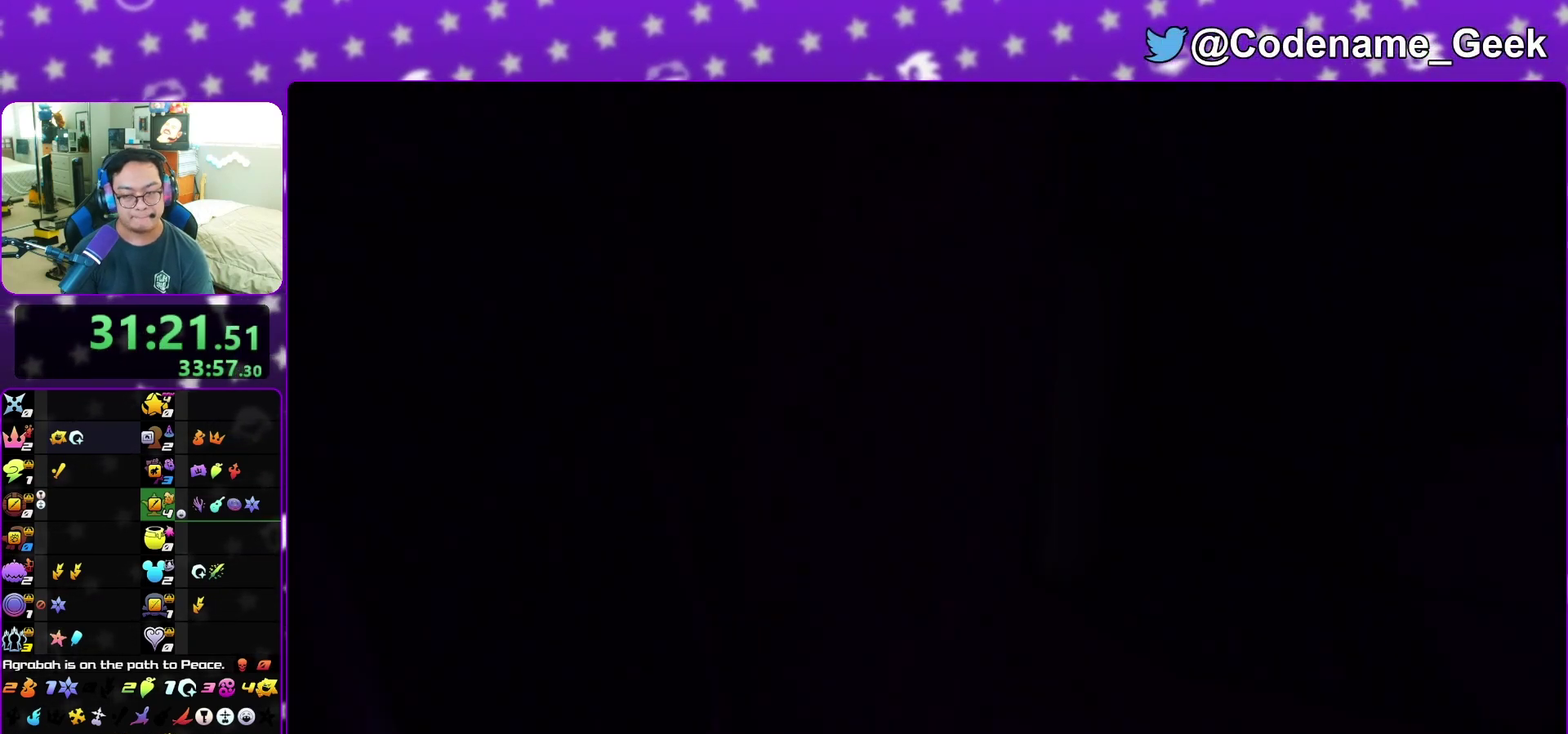
{"dt_ms": 300, "buttons": ["A"], "left_stick": "down", "right_stick": "center", "events": [[100, "A", "up"], [150, "B", "down"], [200, "B", "up"], [233, "A", "down"], [300, "left_stick", "down"]]}
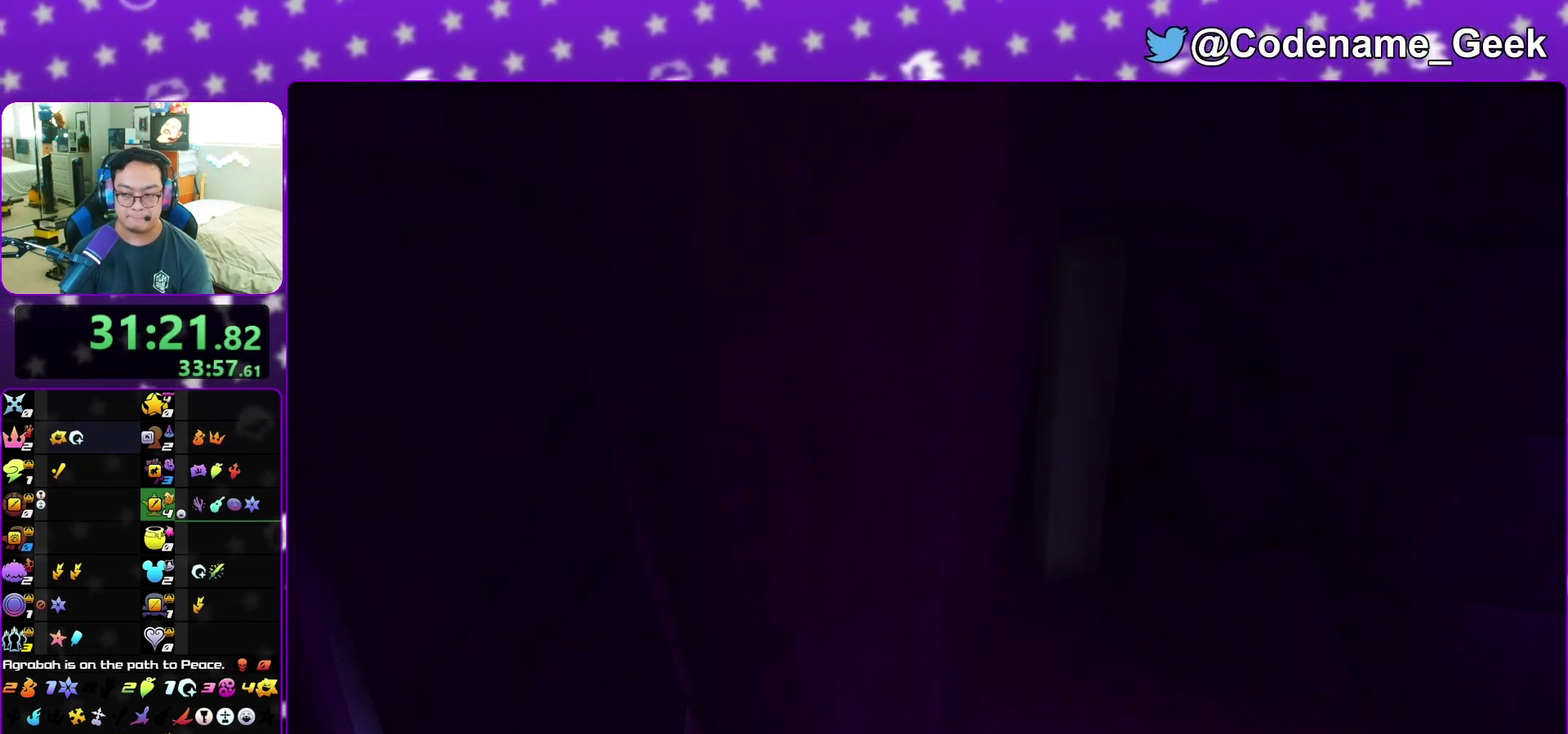
{"dt_ms": 500, "buttons": [], "left_stick": "down", "right_stick": "center", "events": [[100, "A", "up"], [200, "A", "down"], [250, "A", "up"], [333, "A", "down"], [383, "A", "up"], [433, "A", "down"], [500, "A", "up"]]}
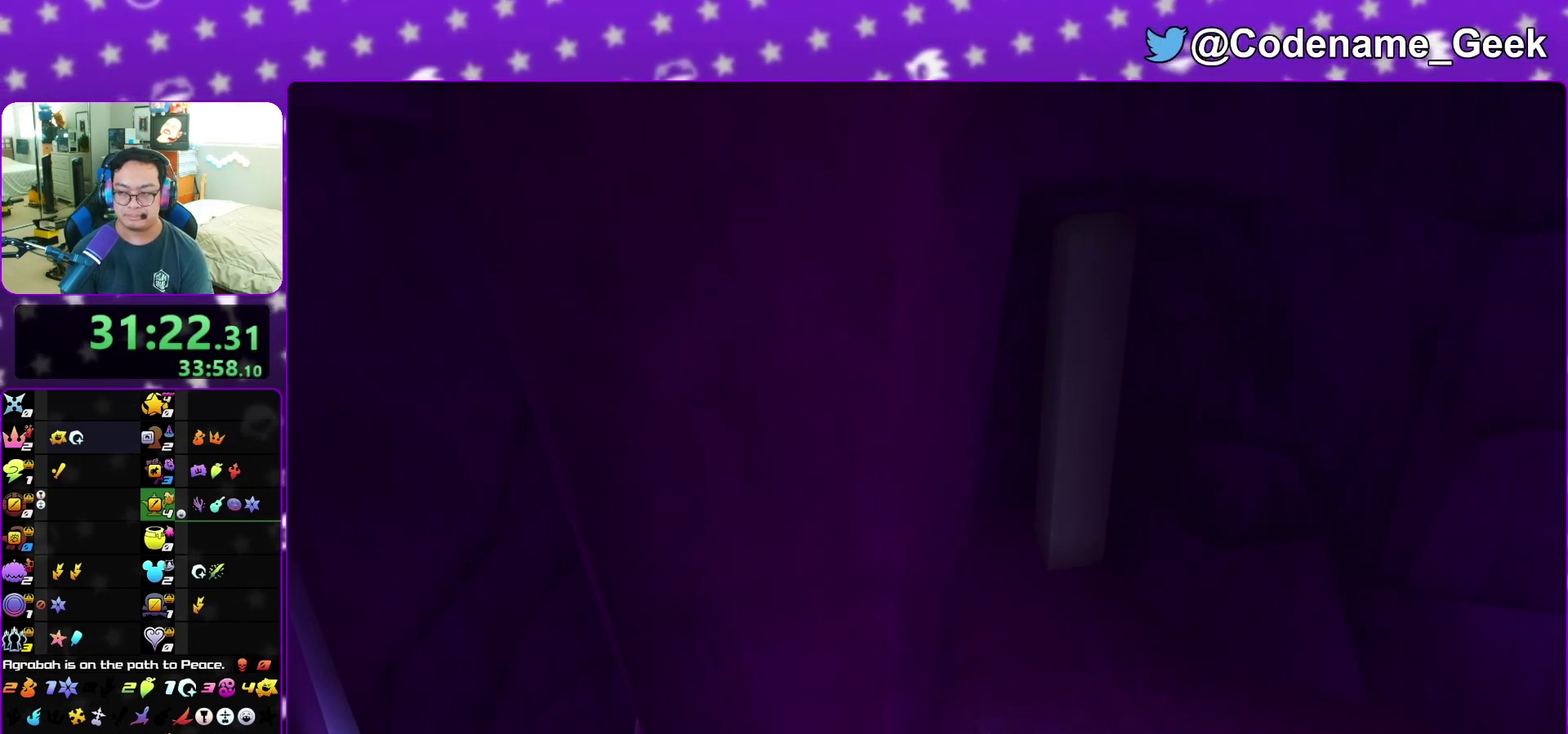
{"dt_ms": 300, "buttons": ["A"], "left_stick": "down", "right_stick": "center", "events": [[283, "A", "down"]]}
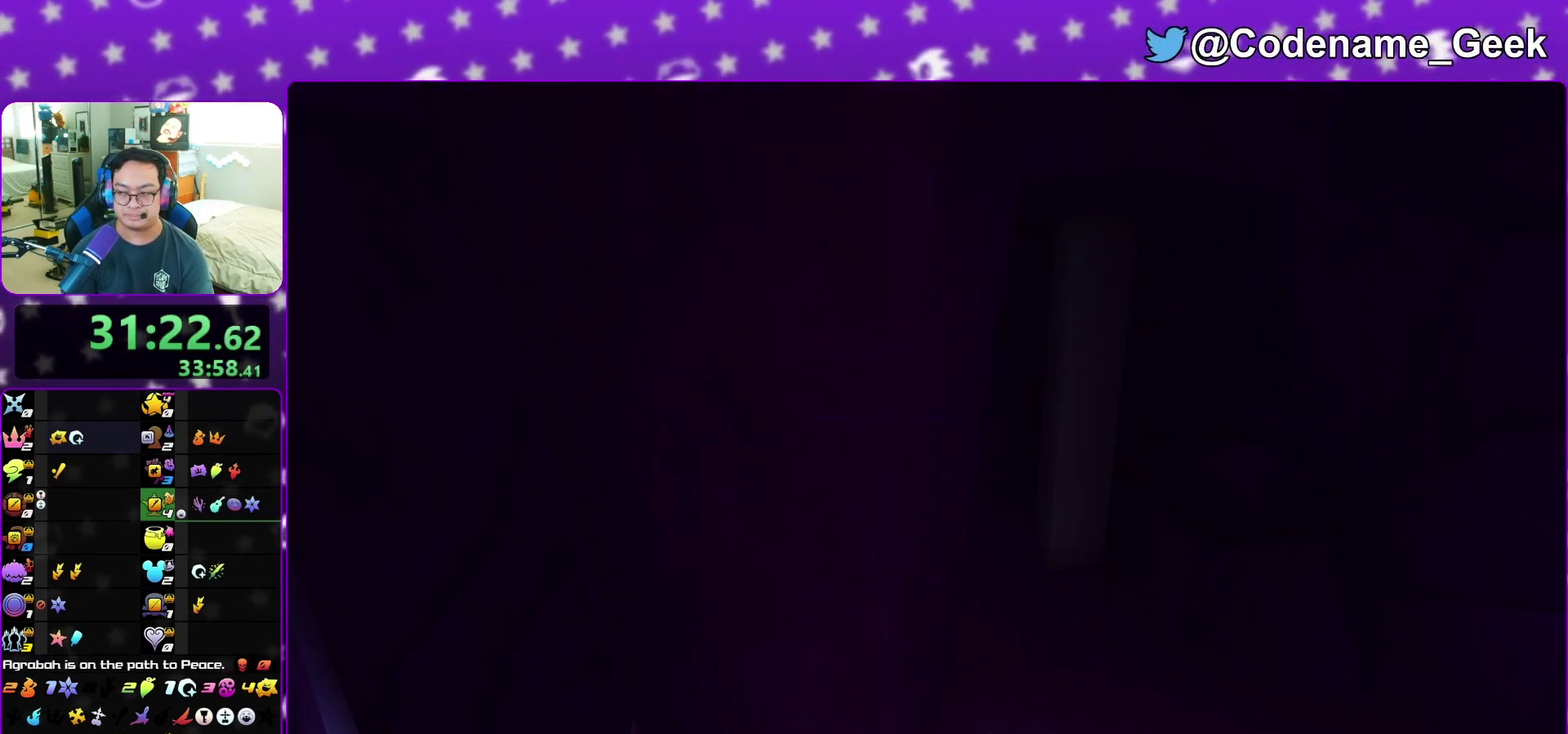
{"dt_ms": 800, "buttons": [], "left_stick": "up-left", "right_stick": "right", "events": [[67, "A", "up"], [67, "B", "down"], [117, "A", "down"], [133, "B", "up"], [200, "left_stick", "center"], [250, "A", "up"], [333, "left_stick", "up-left"], [467, "left_stick", "up-right"], [567, "left_stick", "up"], [567, "right_stick", "right"], [633, "left_stick", "up-left"], [667, "X", "down"], [783, "X", "up"]]}
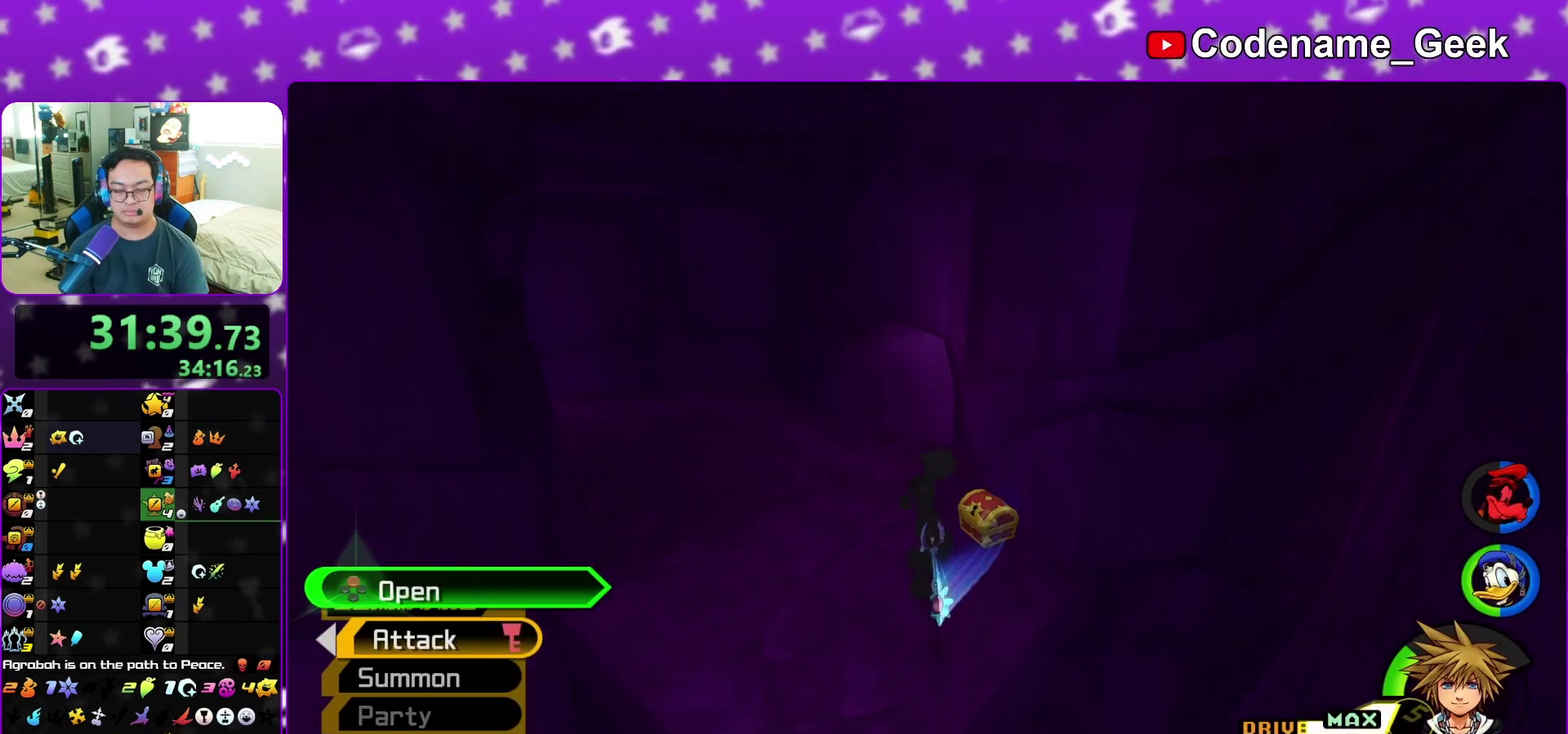
{"dt_ms": 400, "buttons": [], "left_stick": "left", "right_stick": "right", "events": [[67, "X", "down"], [167, "X", "up"], [283, "X", "down"], [283, "left_stick", "left"], [350, "X", "up"]]}
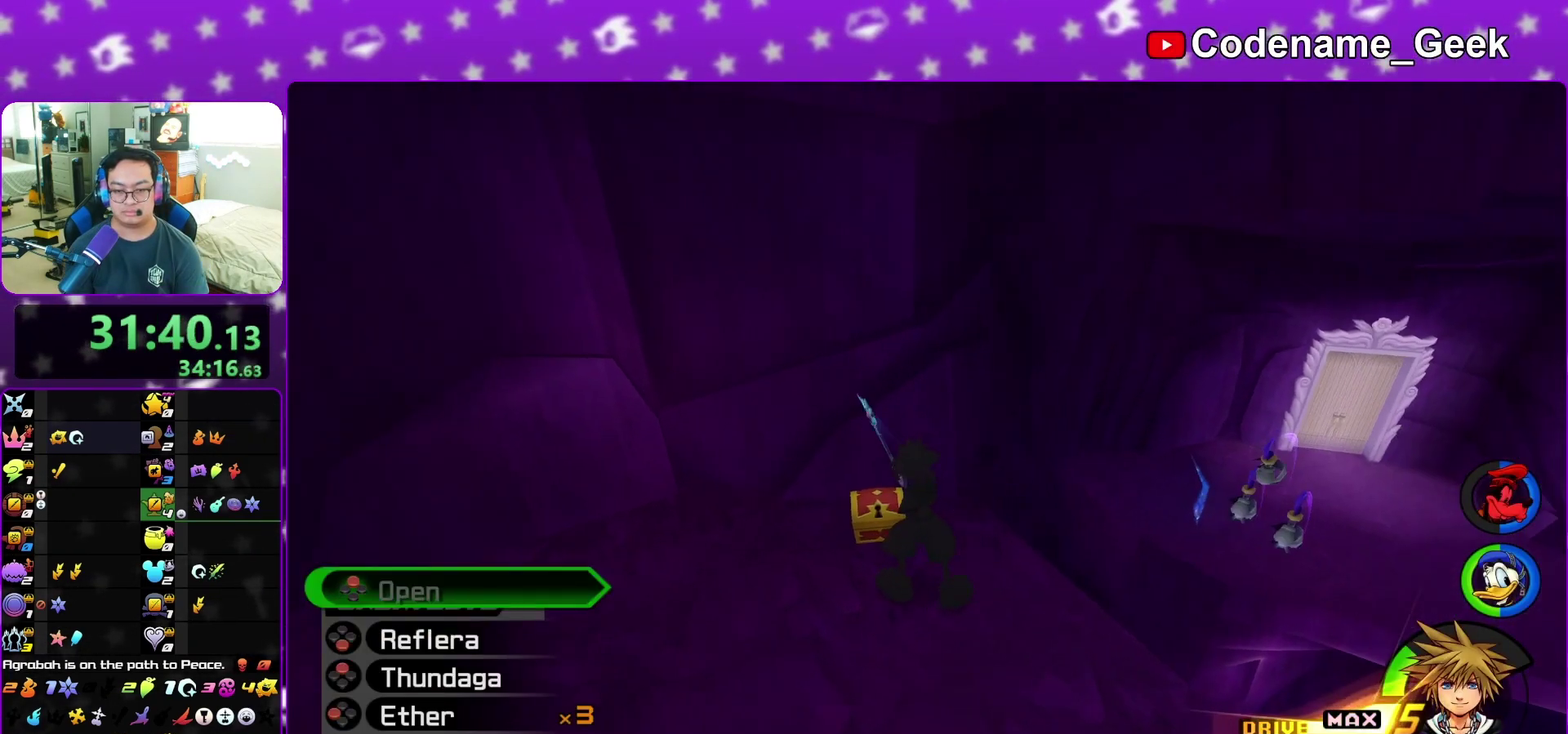
{"dt_ms": 500, "buttons": [], "left_stick": "down-right", "right_stick": "right", "events": [[50, "X", "down"], [67, "left_stick", "down"], [117, "right_stick", "center"], [150, "X", "up"], [200, "X", "down"], [250, "left_stick", "down-right"], [283, "X", "up"], [300, "right_stick", "down-right"], [350, "right_stick", "right"]]}